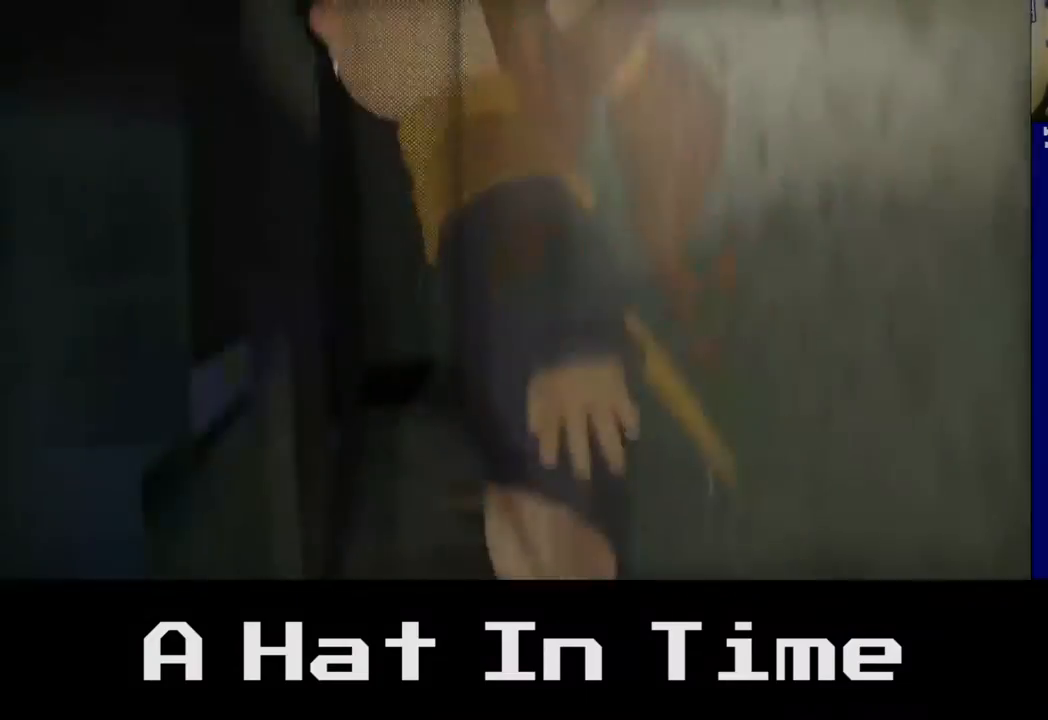
Gameplay with a controller (Xbox layout); each line is a JSON object with the inputs held at the frame after it. "events" lists button and stick changes between this image and that frame as [ms after this image, input, new state], when the widget could be followed in between.
{"buttons": [], "left_stick": "center", "right_stick": "center", "events": [[50, "A", "up"], [233, "A", "down"], [433, "A", "up"]]}
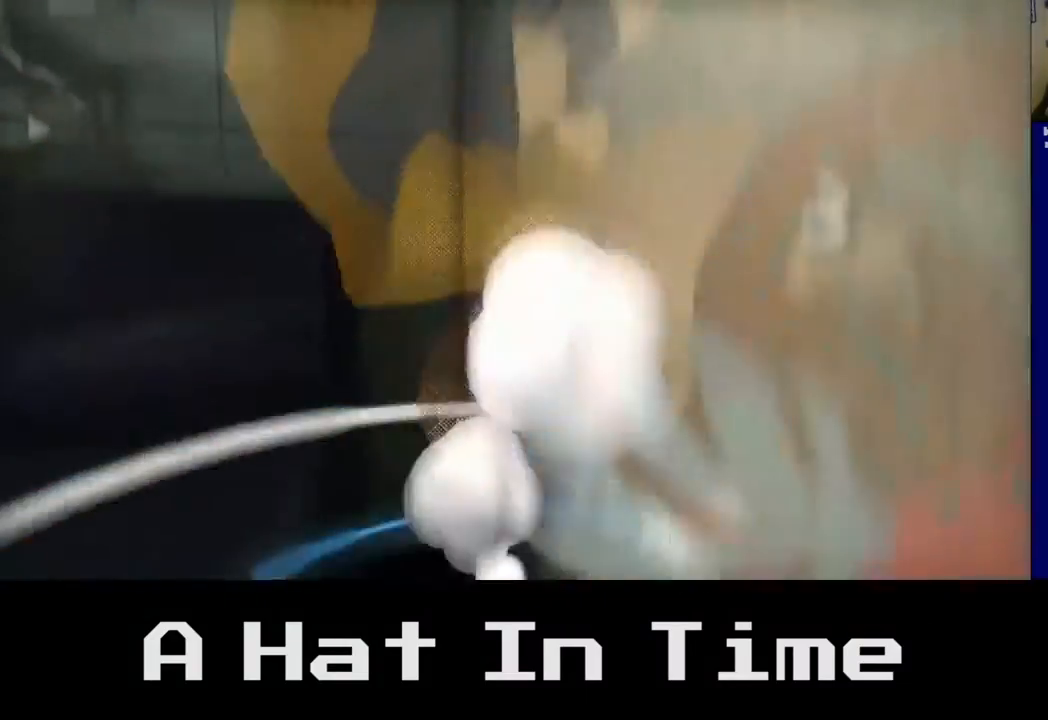
{"buttons": [], "left_stick": "center", "right_stick": "center", "events": [[33, "left_stick", "left"], [233, "left_stick", "down-left"], [483, "left_stick", "center"]]}
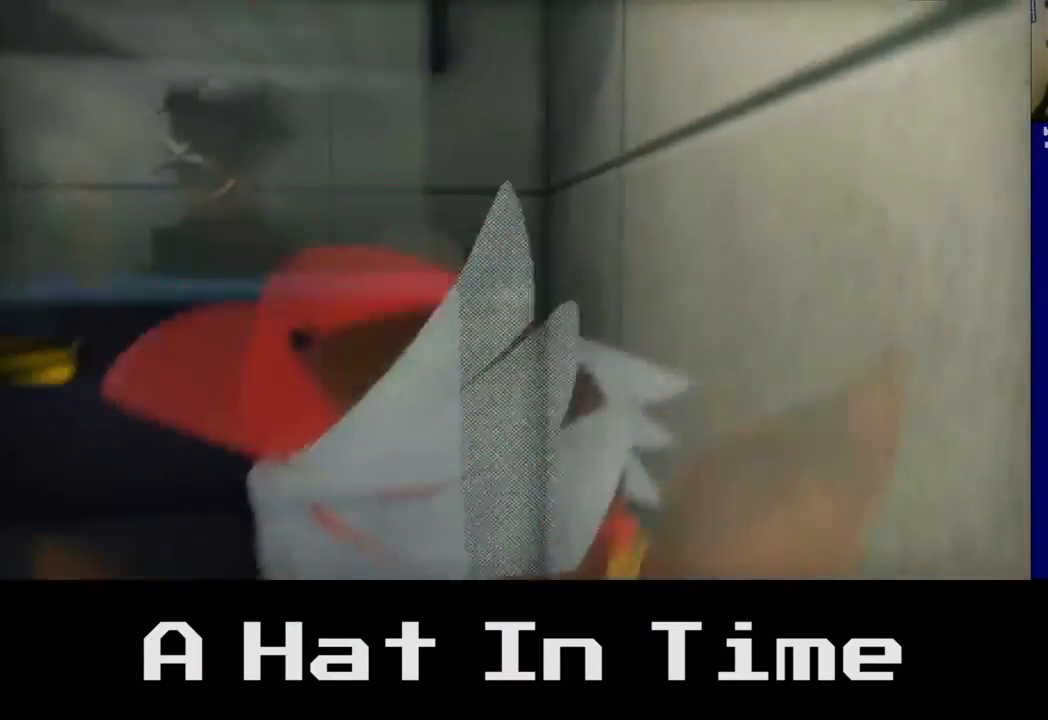
{"buttons": ["A"], "left_stick": "left", "right_stick": "center", "events": [[283, "A", "down"], [317, "left_stick", "down-left"], [433, "left_stick", "left"]]}
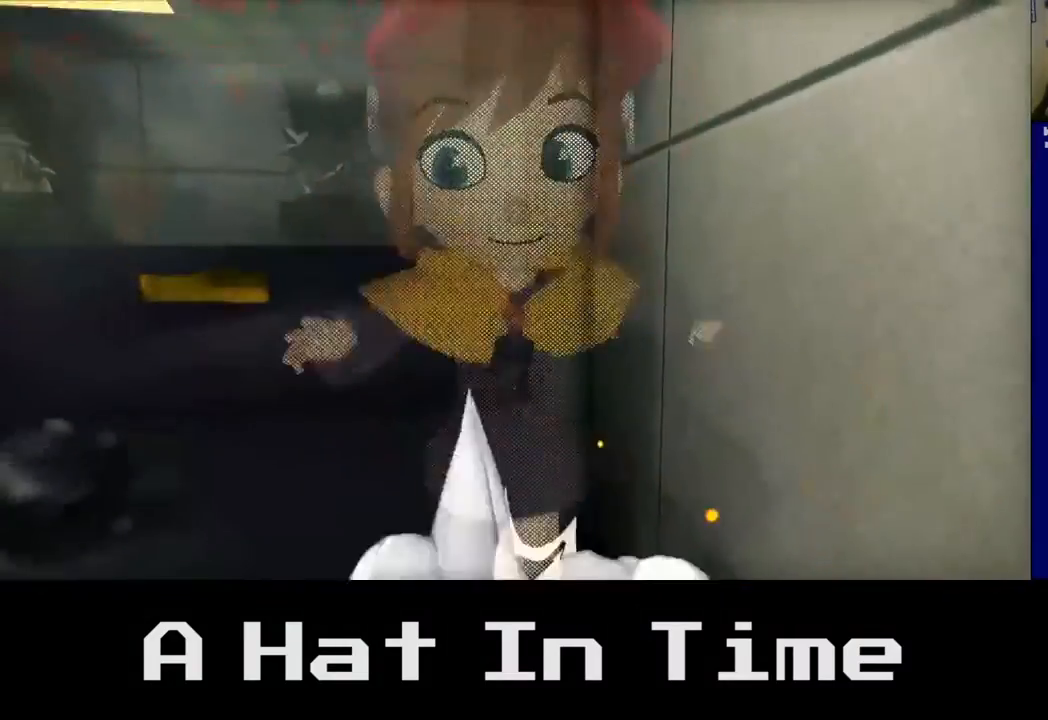
{"buttons": ["A"], "left_stick": "up-left", "right_stick": "center", "events": [[17, "A", "up"], [150, "left_stick", "up-left"], [267, "A", "down"]]}
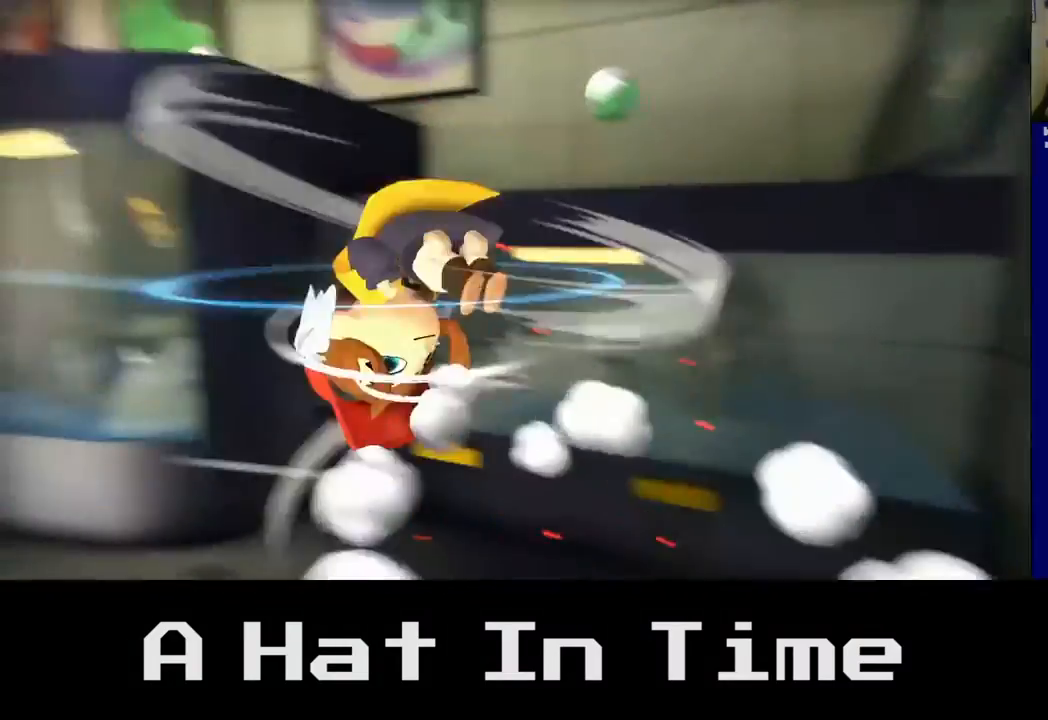
{"buttons": [], "left_stick": "up-right", "right_stick": "center", "events": [[83, "A", "up"], [83, "left_stick", "up"], [233, "left_stick", "up-right"]]}
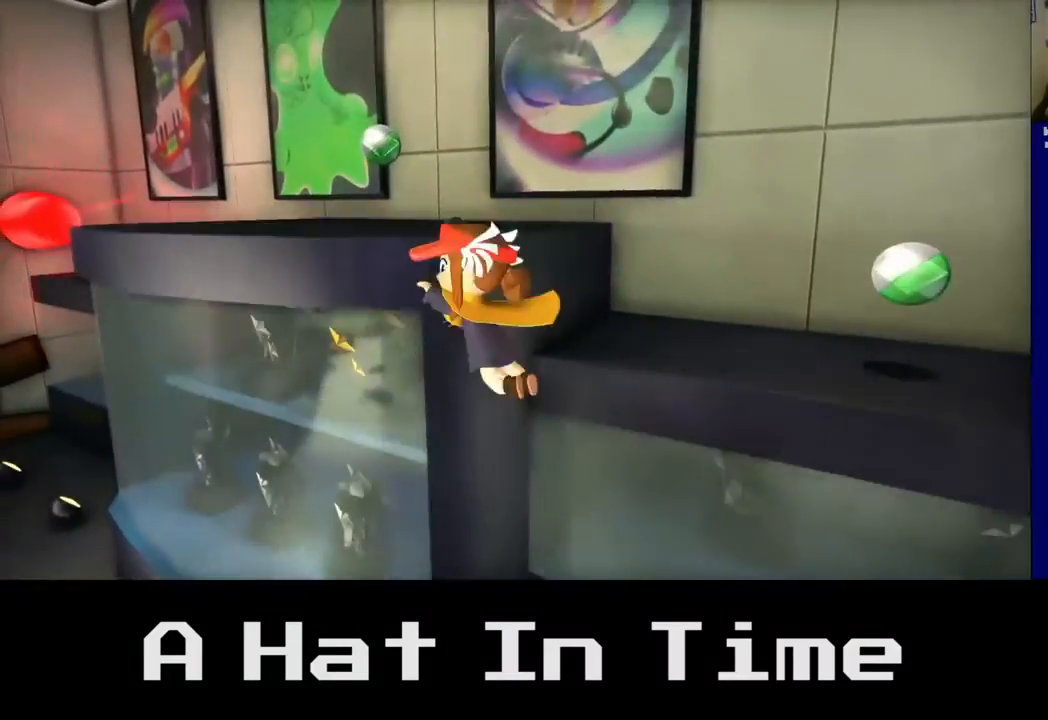
{"buttons": [], "left_stick": "up-right", "right_stick": "center", "events": [[217, "A", "down"], [417, "A", "up"]]}
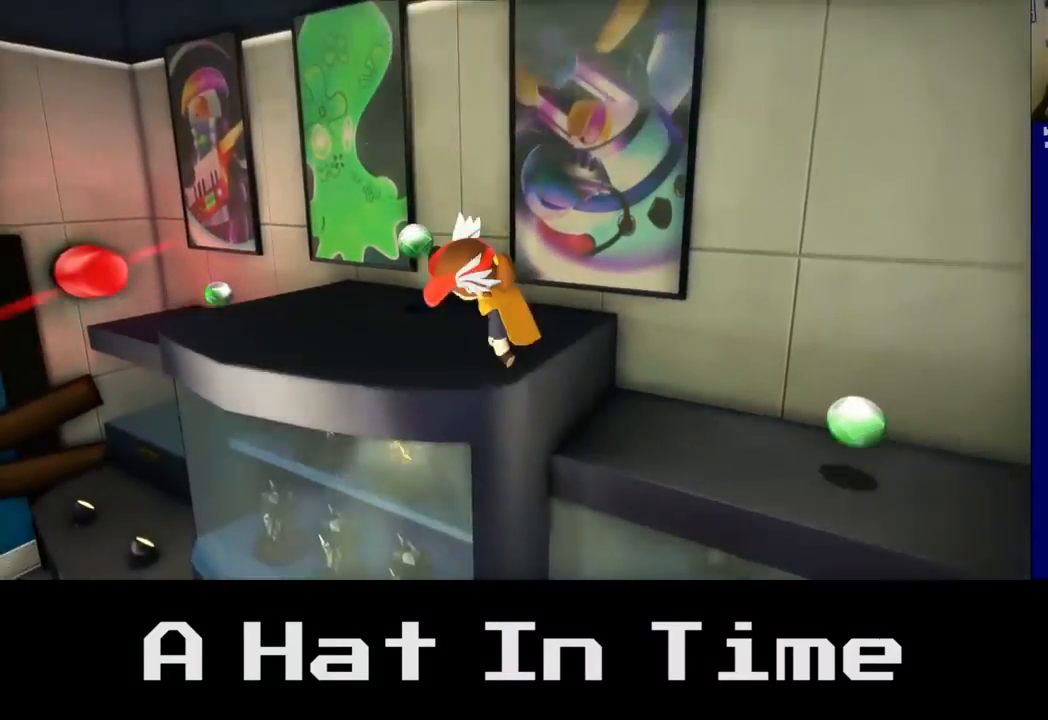
{"buttons": [], "left_stick": "up", "right_stick": "center", "events": [[283, "left_stick", "up"]]}
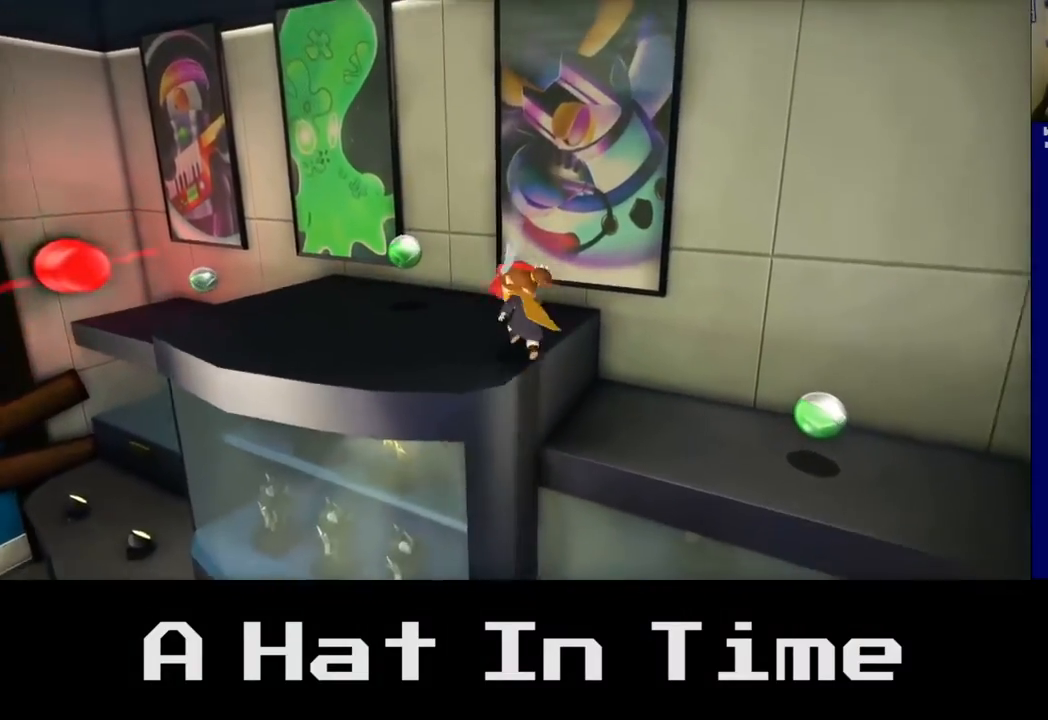
{"buttons": [], "left_stick": "down-right", "right_stick": "center", "events": [[83, "left_stick", "up-right"], [233, "left_stick", "right"], [367, "left_stick", "down-right"]]}
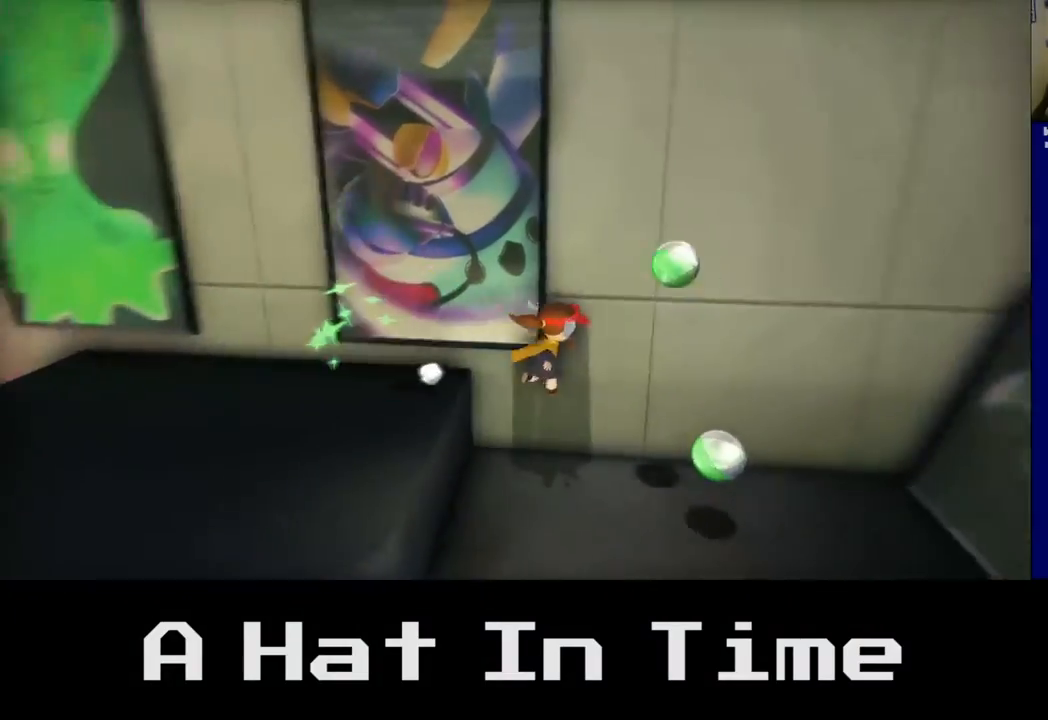
{"buttons": [], "left_stick": "left", "right_stick": "center", "events": [[117, "left_stick", "right"], [350, "left_stick", "up"], [483, "left_stick", "left"]]}
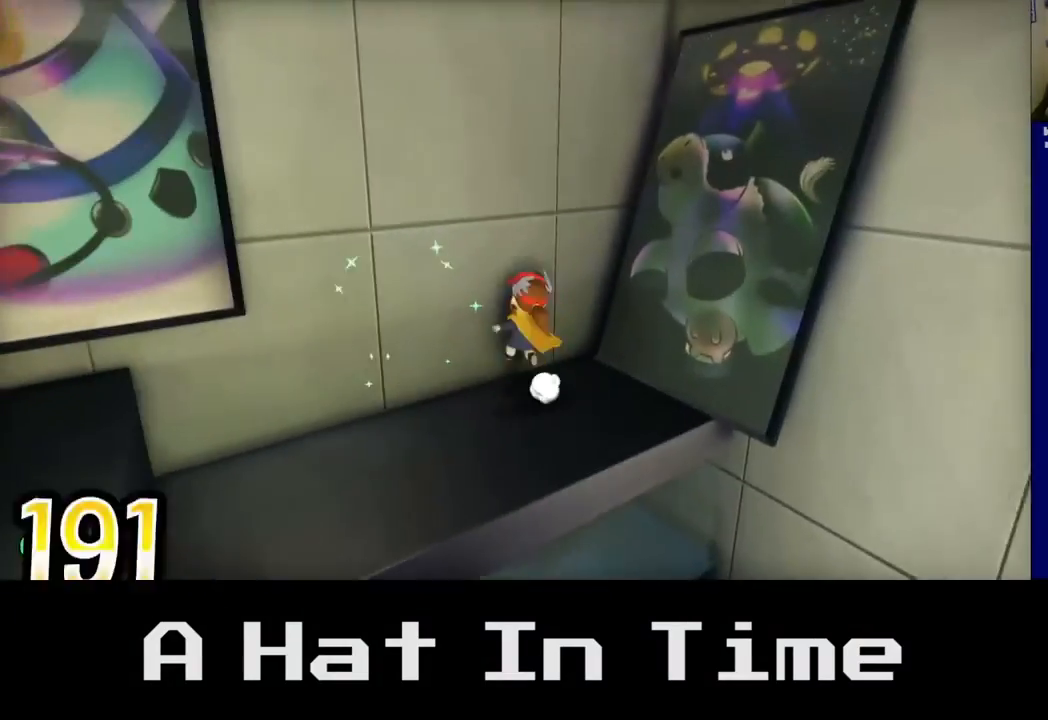
{"buttons": ["A"], "left_stick": "down-left", "right_stick": "center", "events": [[67, "left_stick", "down-left"], [300, "A", "down"]]}
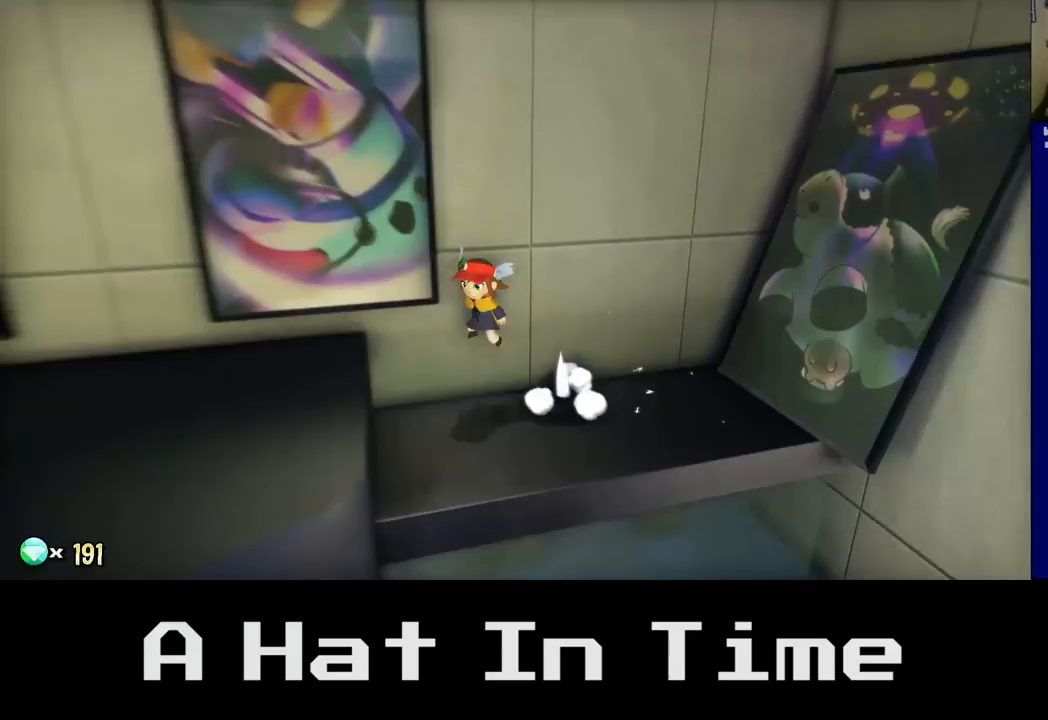
{"buttons": [], "left_stick": "up-left", "right_stick": "left", "events": [[100, "A", "up"], [100, "left_stick", "left"], [383, "left_stick", "up-left"], [483, "right_stick", "left"]]}
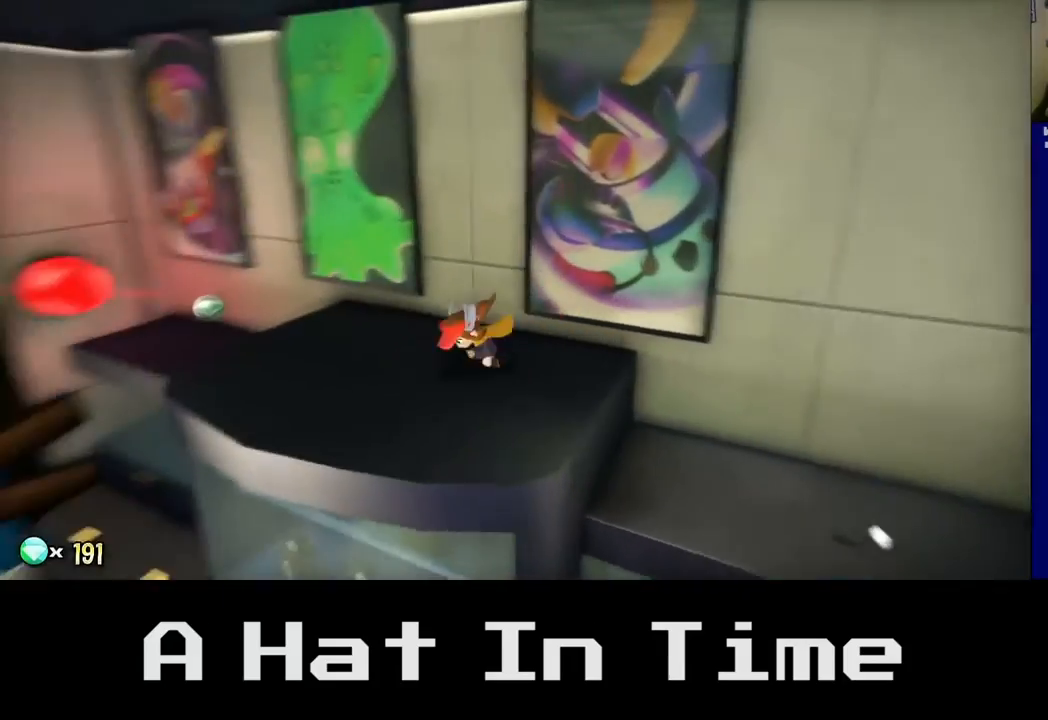
{"buttons": [], "left_stick": "up-left", "right_stick": "center", "events": [[383, "right_stick", "center"]]}
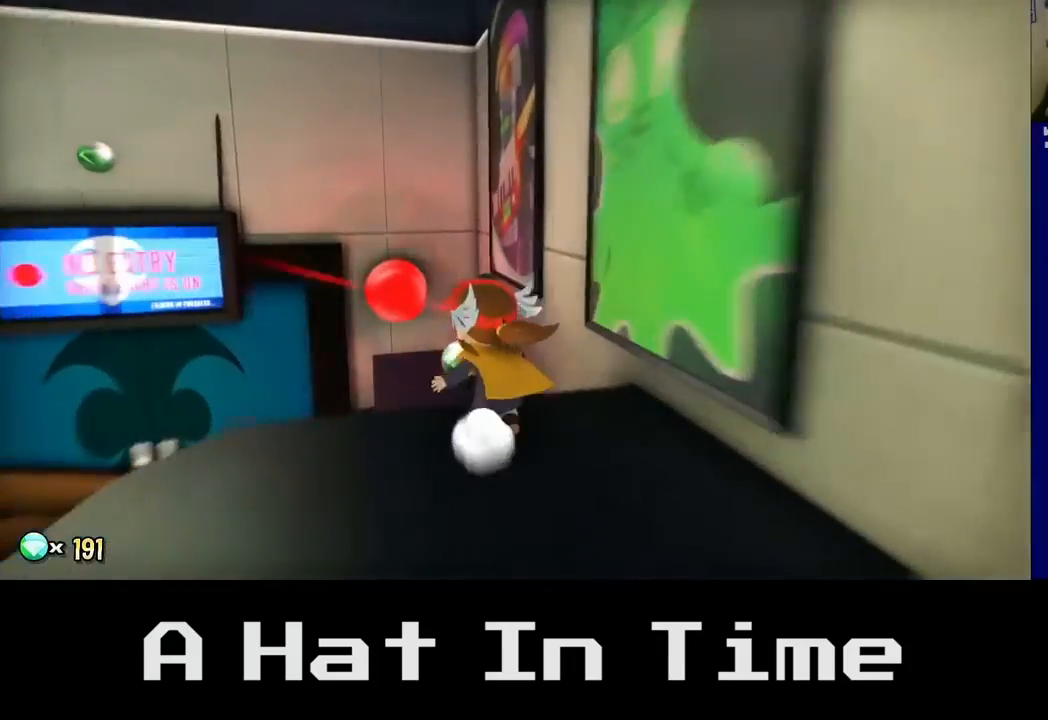
{"buttons": [], "left_stick": "up", "right_stick": "left", "events": [[33, "left_stick", "up"], [383, "right_stick", "left"]]}
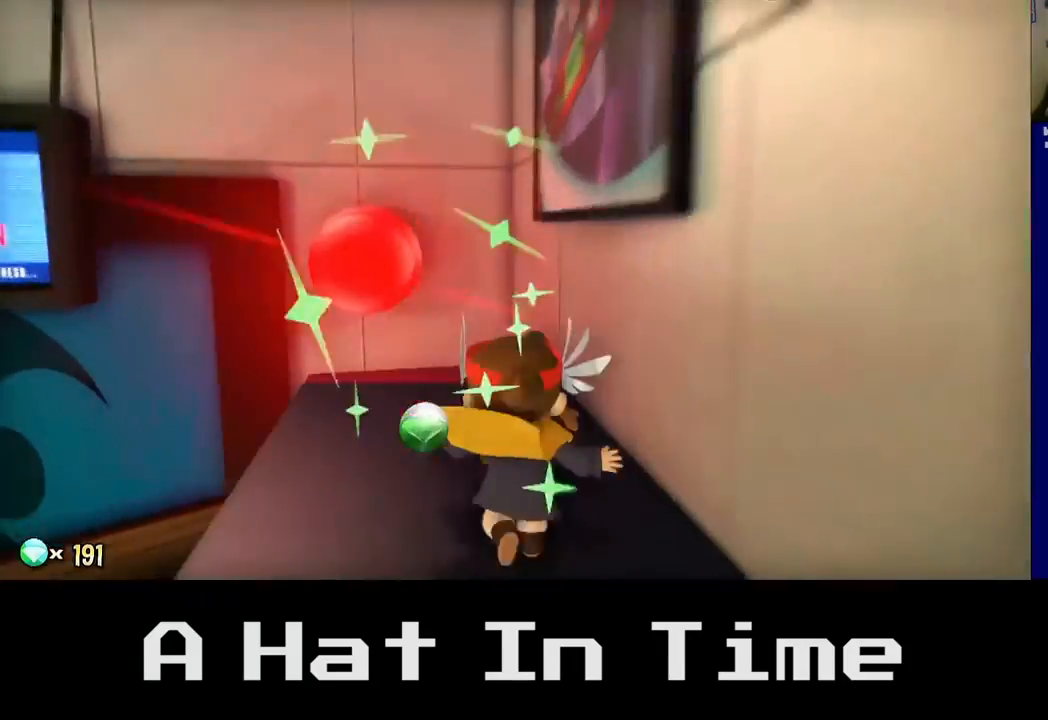
{"buttons": [], "left_stick": "up", "right_stick": "center", "events": [[83, "left_stick", "center"], [333, "left_stick", "up"], [350, "right_stick", "center"]]}
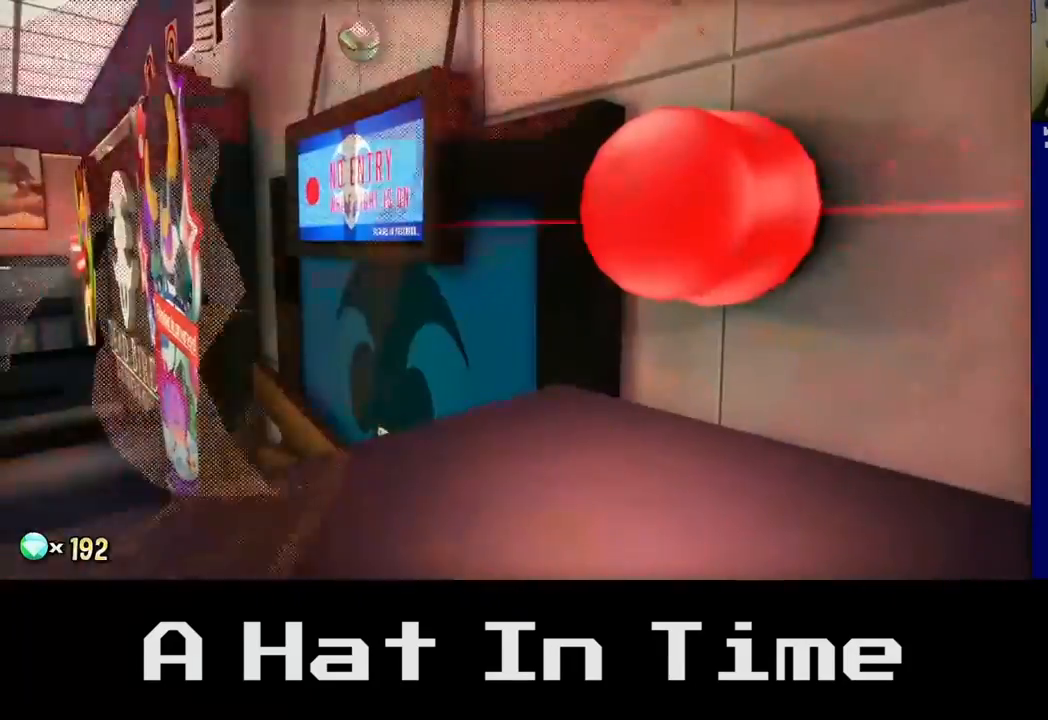
{"buttons": ["A"], "left_stick": "up", "right_stick": "center", "events": [[33, "A", "down"], [200, "A", "up"], [433, "A", "down"]]}
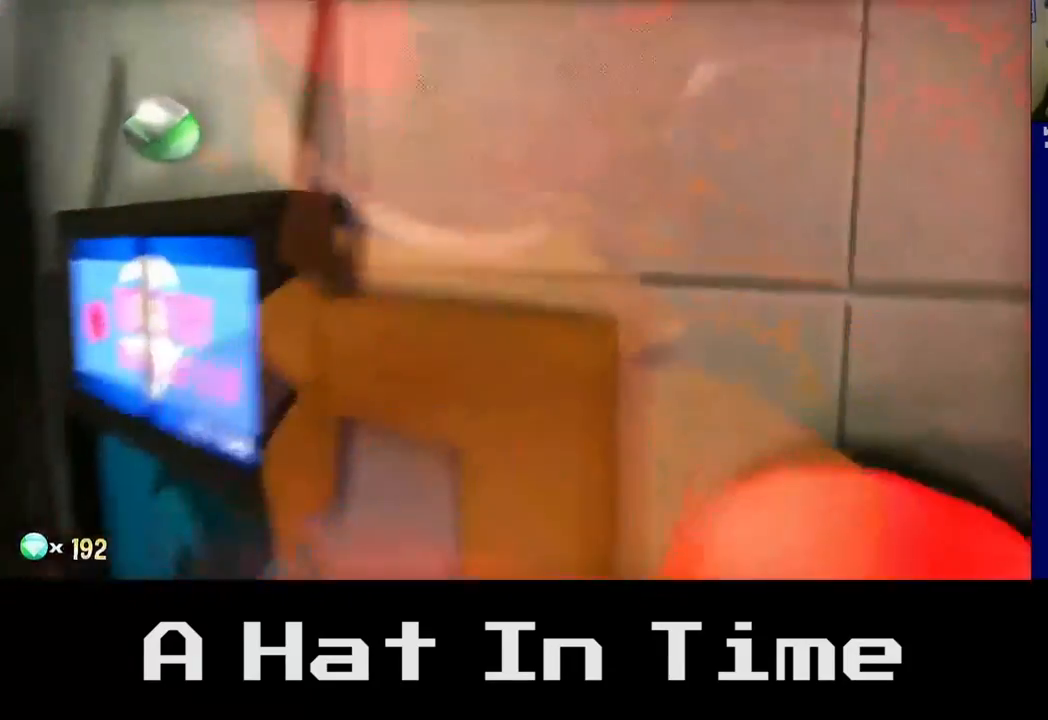
{"buttons": [], "left_stick": "left", "right_stick": "center", "events": [[100, "left_stick", "up-left"], [117, "A", "up"], [333, "left_stick", "left"]]}
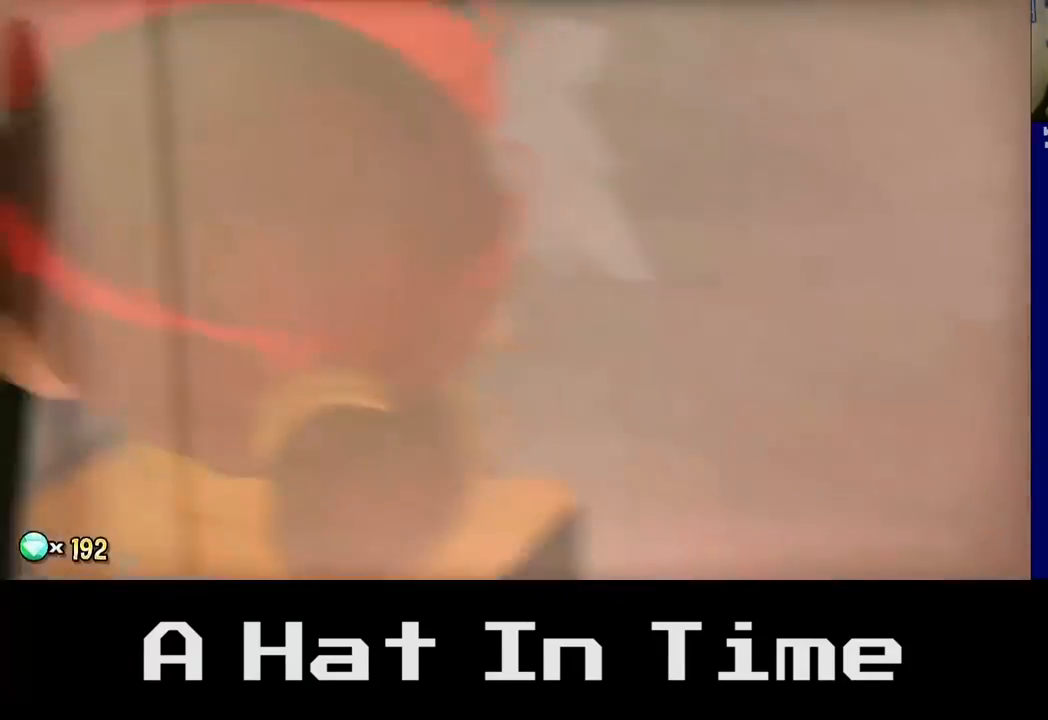
{"buttons": [], "left_stick": "center", "right_stick": "center", "events": [[167, "left_stick", "up-left"], [367, "left_stick", "up"], [483, "left_stick", "center"]]}
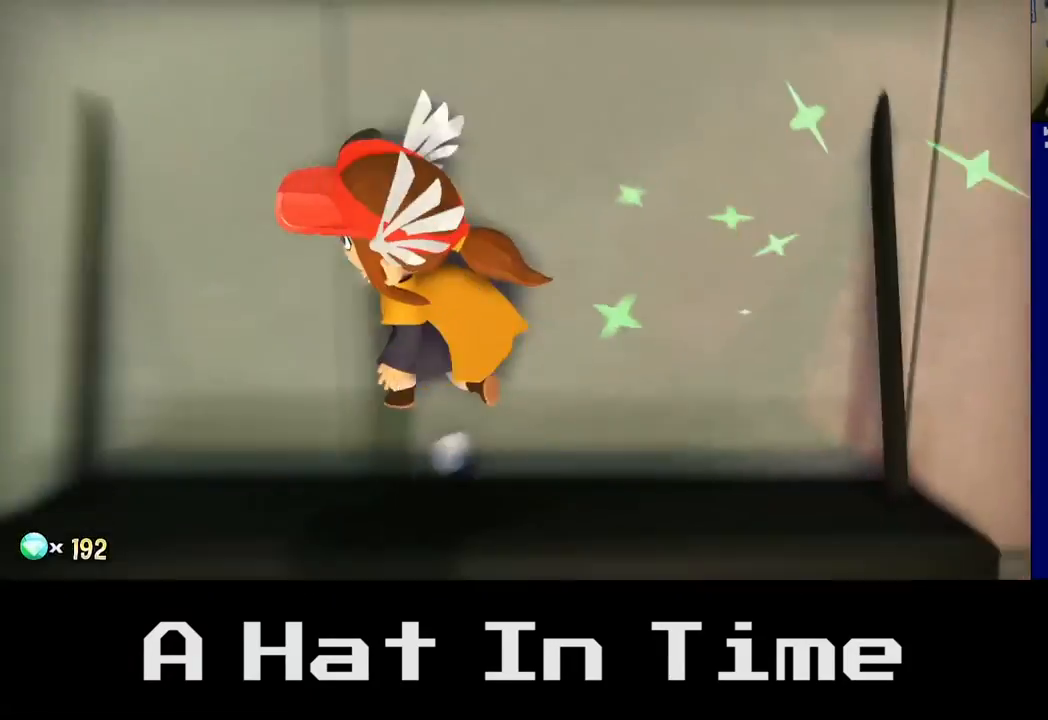
{"buttons": [], "left_stick": "center", "right_stick": "center", "events": [[317, "right_stick", "down-left"], [400, "right_stick", "center"]]}
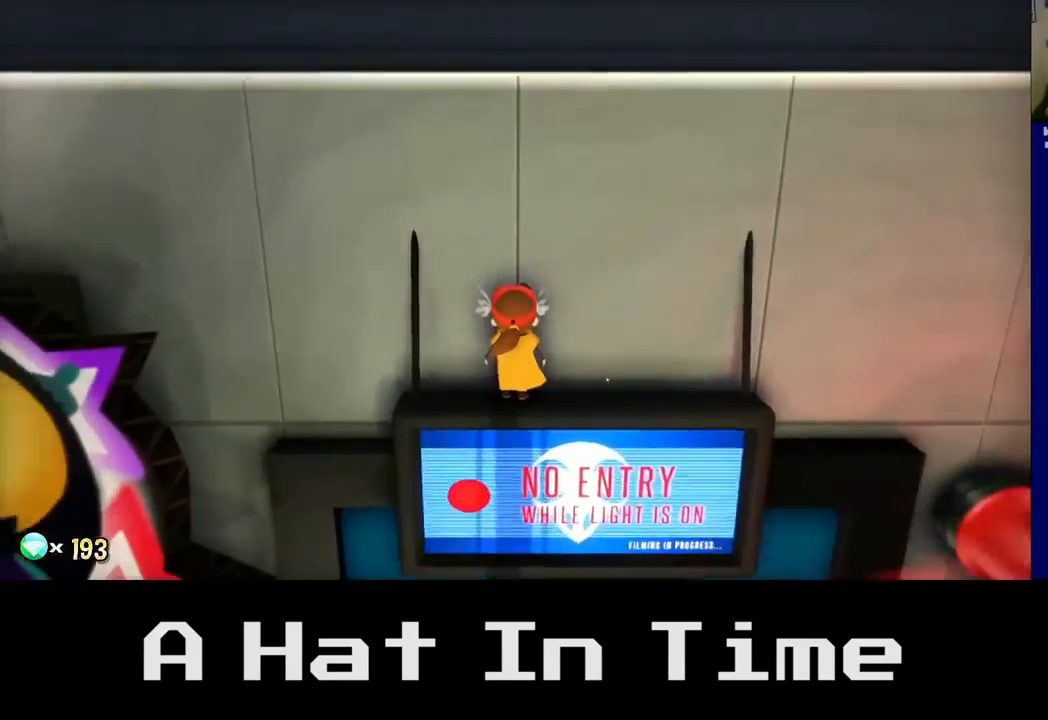
{"buttons": [], "left_stick": "center", "right_stick": "left", "events": [[50, "right_stick", "left"]]}
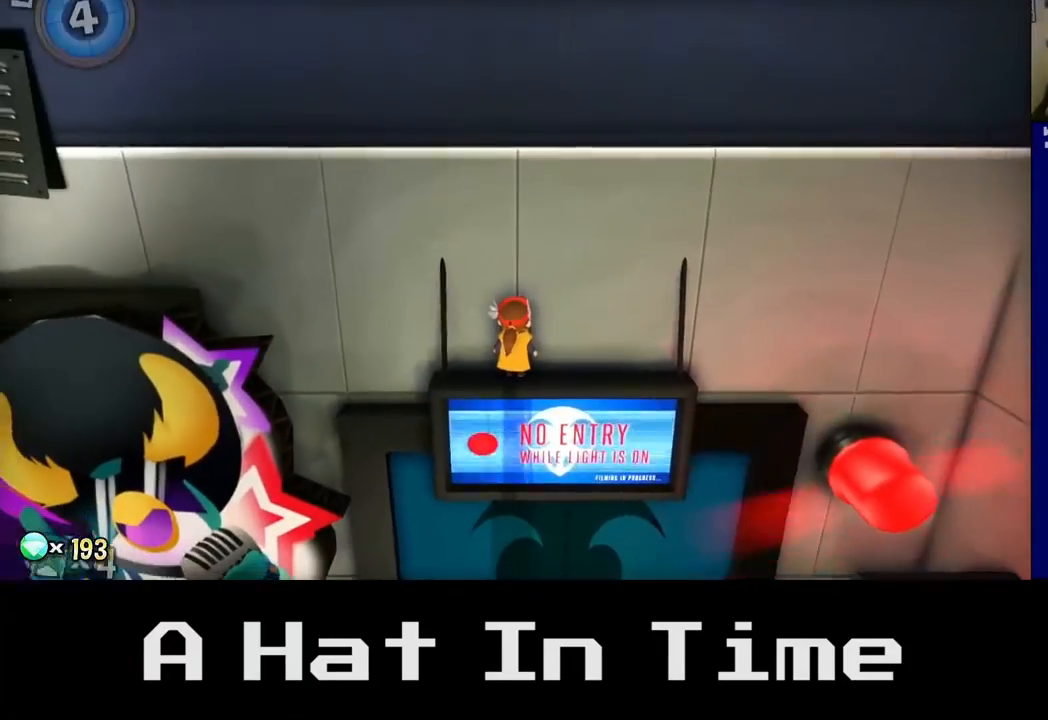
{"buttons": ["A"], "left_stick": "left", "right_stick": "center", "events": [[83, "right_stick", "center"], [200, "left_stick", "left"], [483, "A", "down"]]}
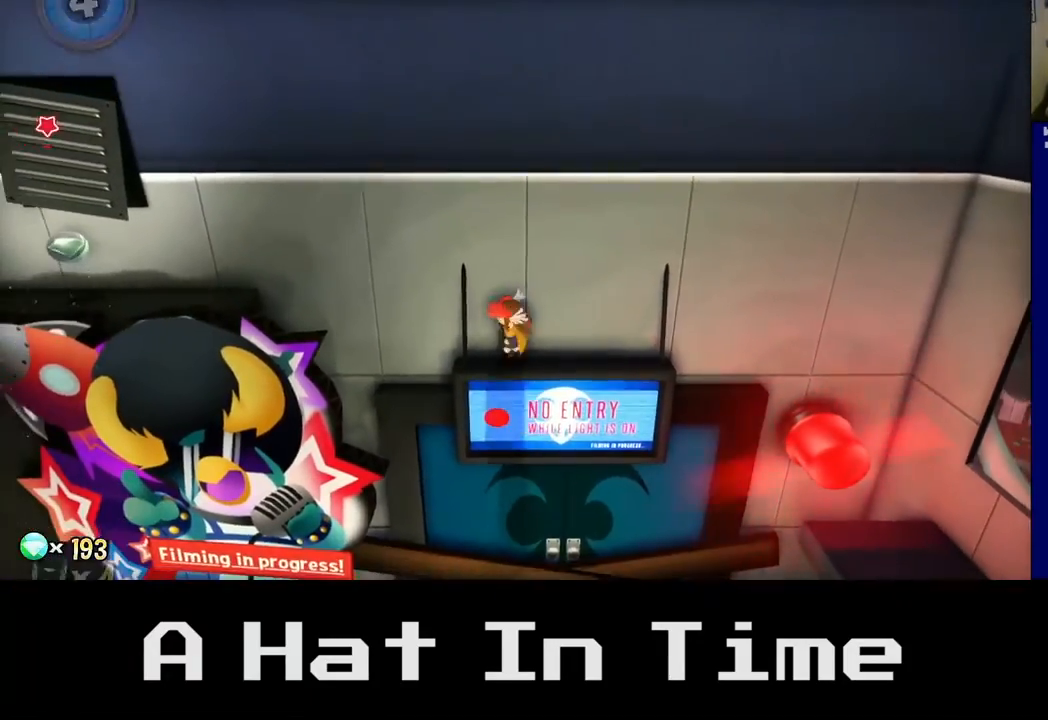
{"buttons": [], "left_stick": "down-left", "right_stick": "center", "events": [[233, "A", "up"], [500, "left_stick", "down-left"]]}
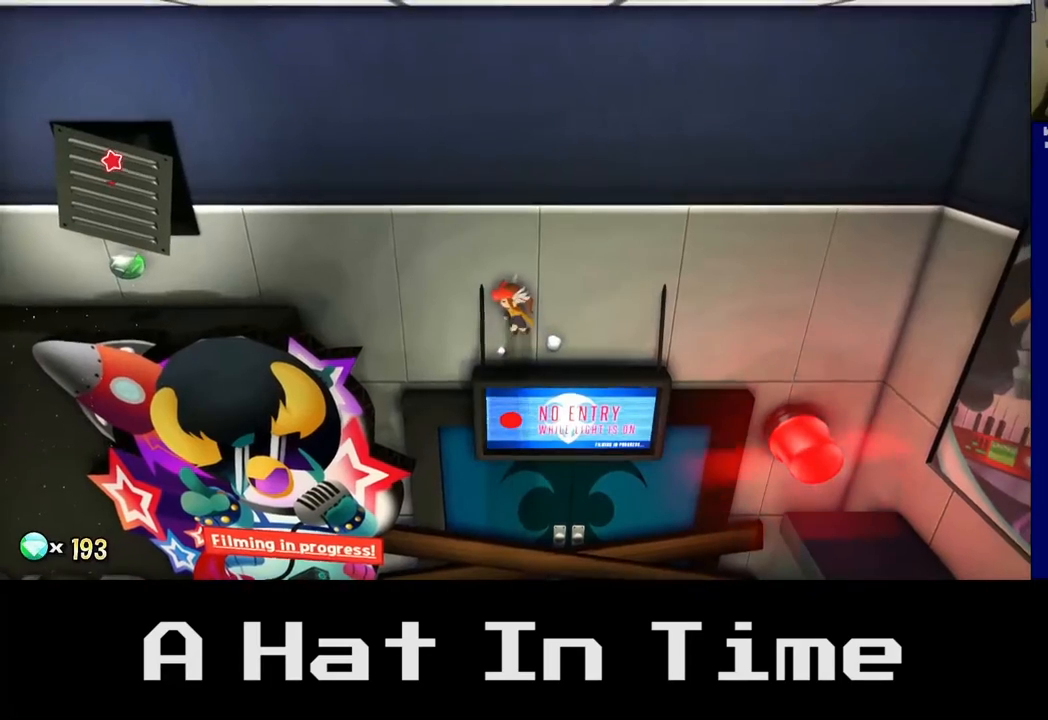
{"buttons": [], "left_stick": "left", "right_stick": "center", "events": [[83, "A", "down"], [283, "A", "up"], [433, "left_stick", "left"]]}
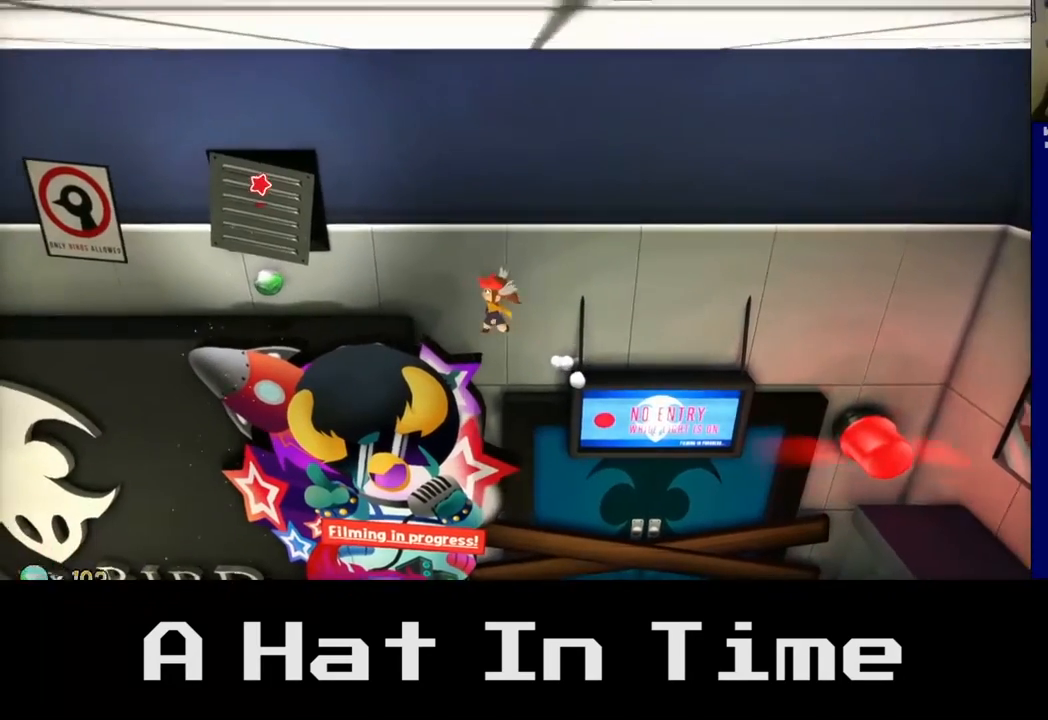
{"buttons": [], "left_stick": "left", "right_stick": "center", "events": [[150, "A", "down"], [367, "A", "up"]]}
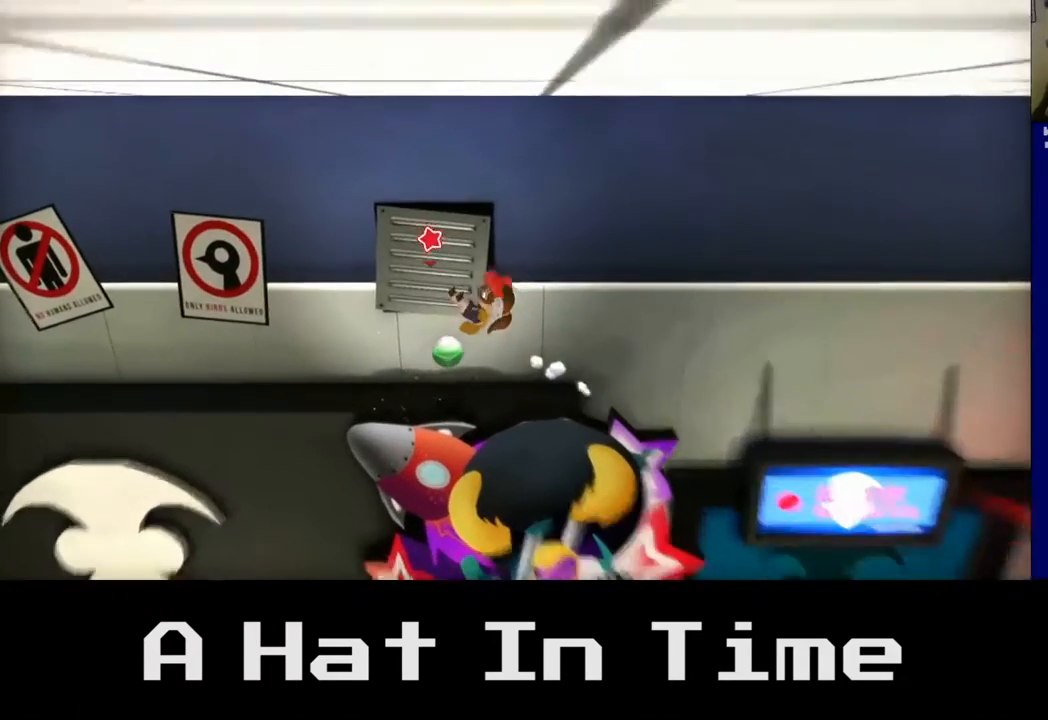
{"buttons": [], "left_stick": "up", "right_stick": "center", "events": [[117, "left_stick", "up-left"], [400, "left_stick", "up"]]}
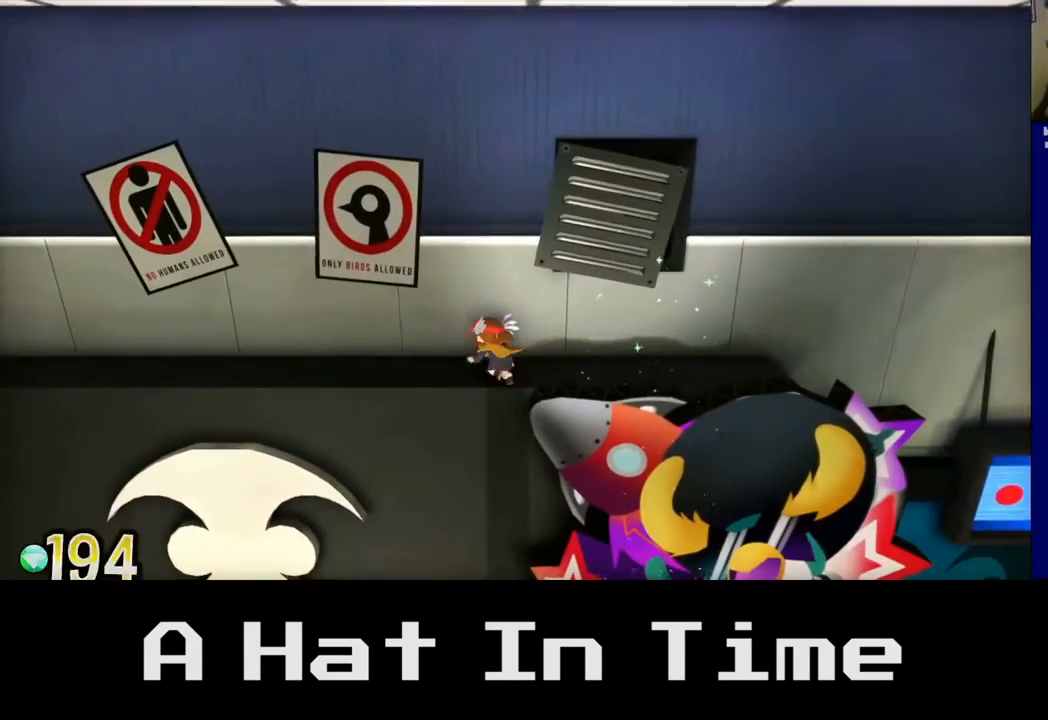
{"buttons": [], "left_stick": "center", "right_stick": "center", "events": [[133, "left_stick", "center"]]}
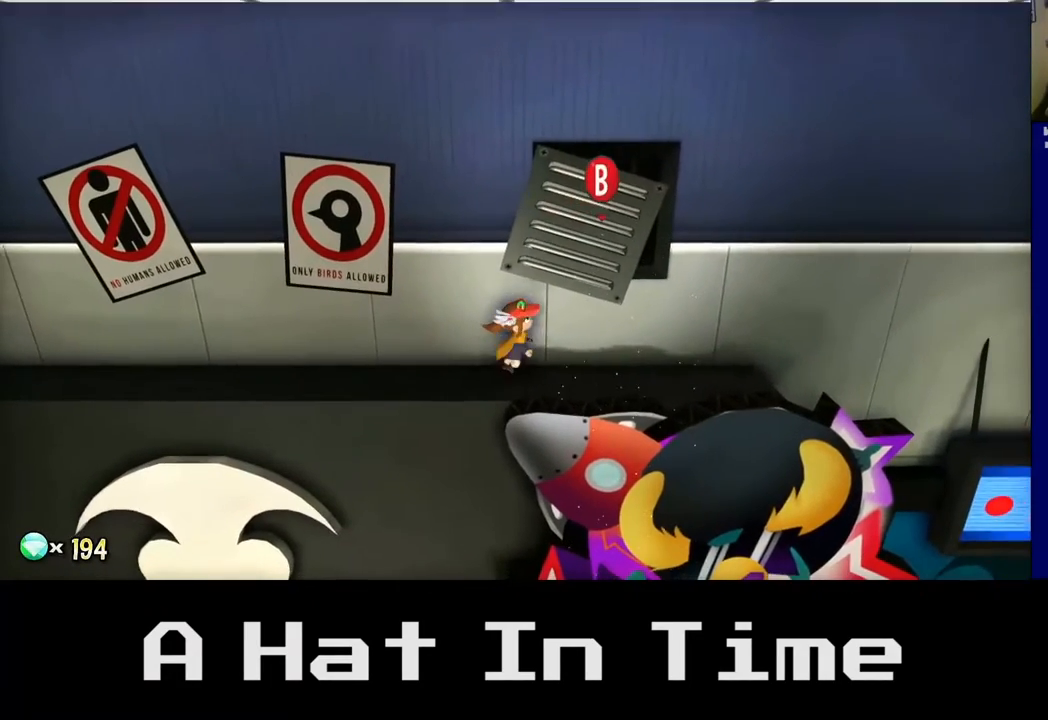
{"buttons": [], "left_stick": "center", "right_stick": "center", "events": [[183, "left_stick", "up-right"], [250, "B", "down"], [417, "B", "up"], [417, "left_stick", "center"]]}
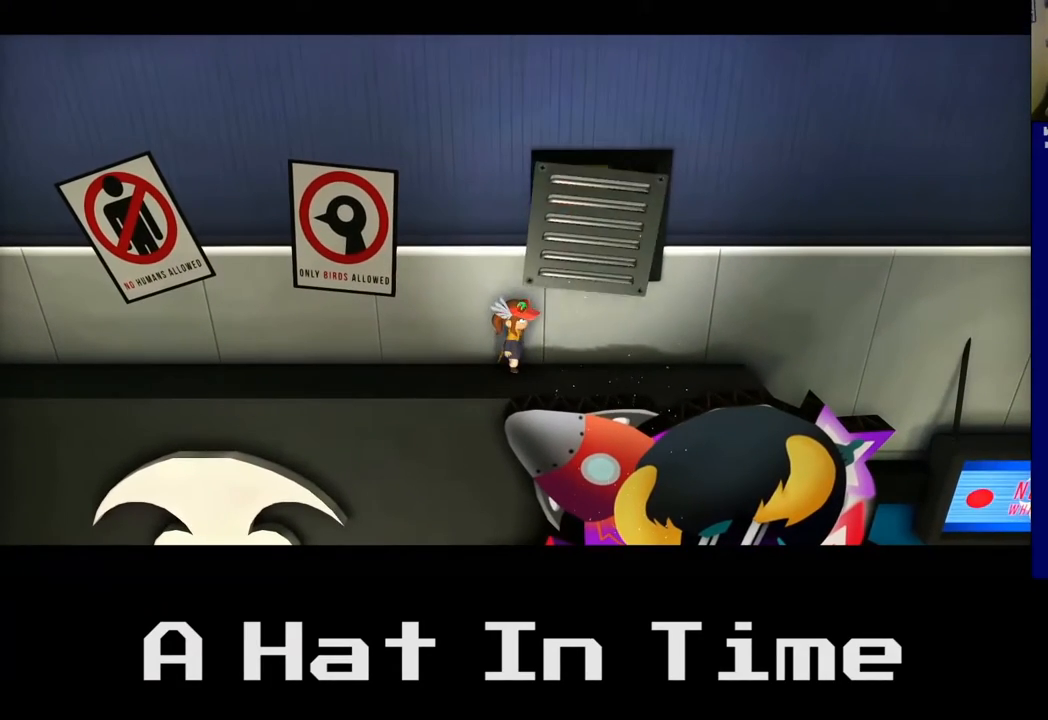
{"buttons": [], "left_stick": "center", "right_stick": "center", "events": []}
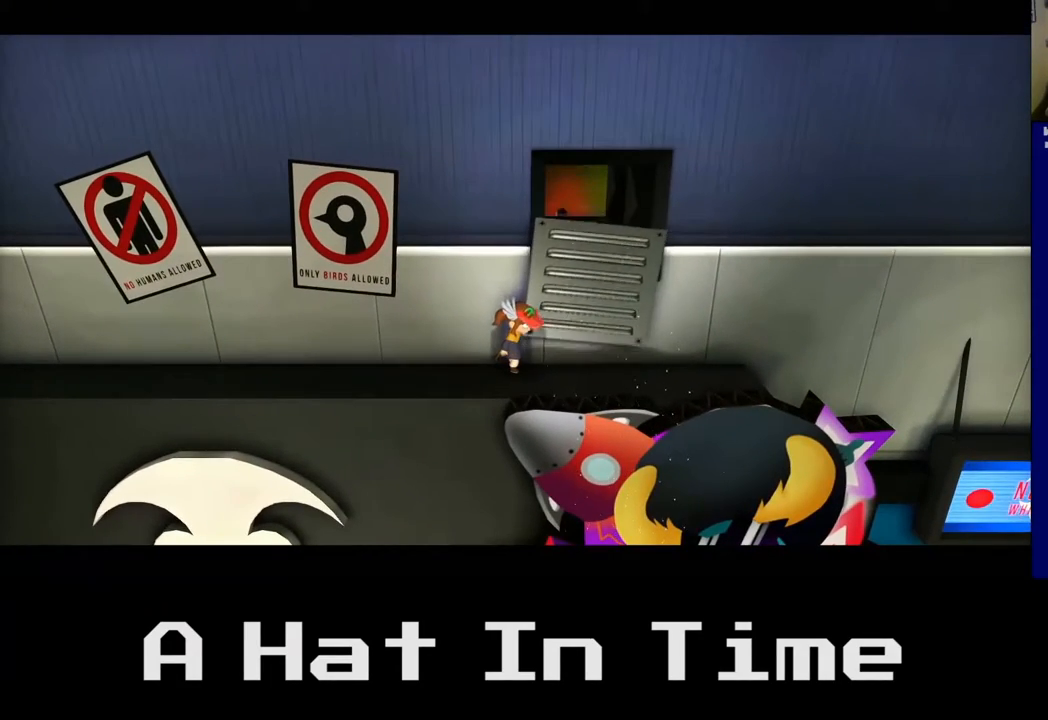
{"buttons": [], "left_stick": "center", "right_stick": "center", "events": []}